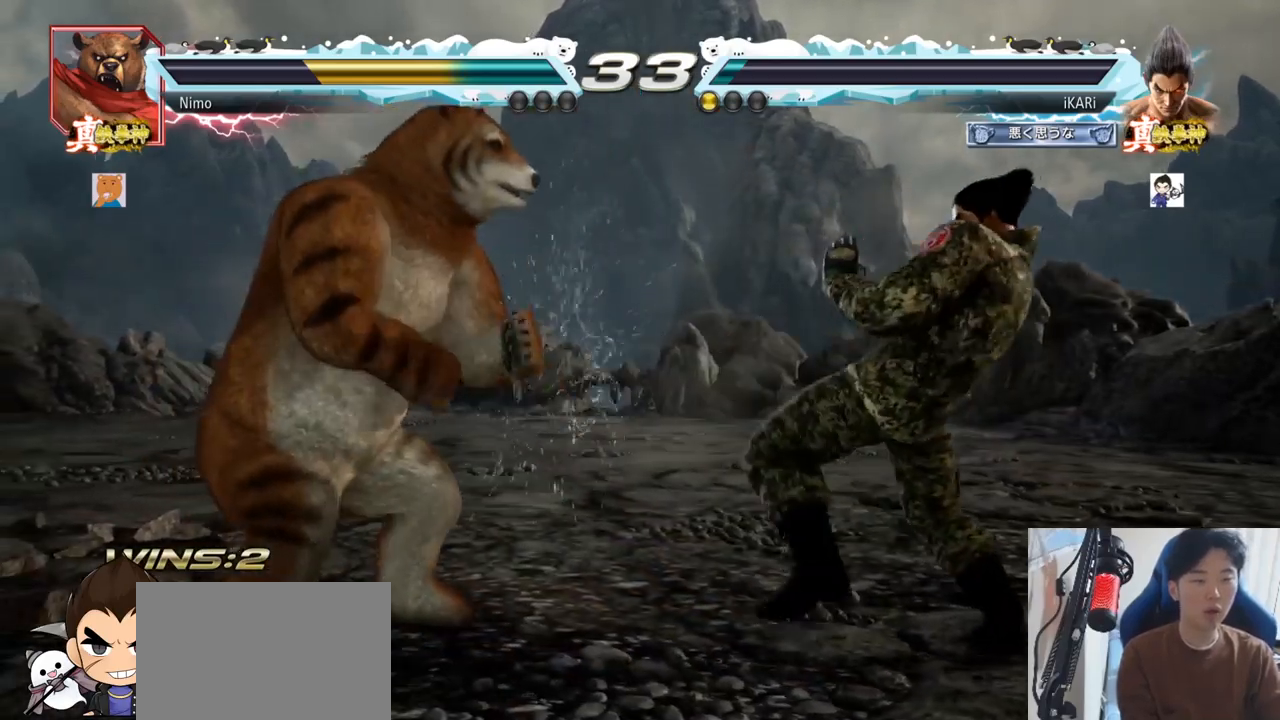
Gameplay with a controller (arcade stick); each line is a JSON object with the inputs held at the frame after it. "events" lists button and stick changes between this image and that frame as [ms after this image, input, new state], when the widget could be followed in between. Not read: L3 R3.
{"buttons": [], "left_stick": "right", "events": [[17, "left_stick", "right"], [67, "left_stick", "center"], [117, "left_stick", "right"]]}
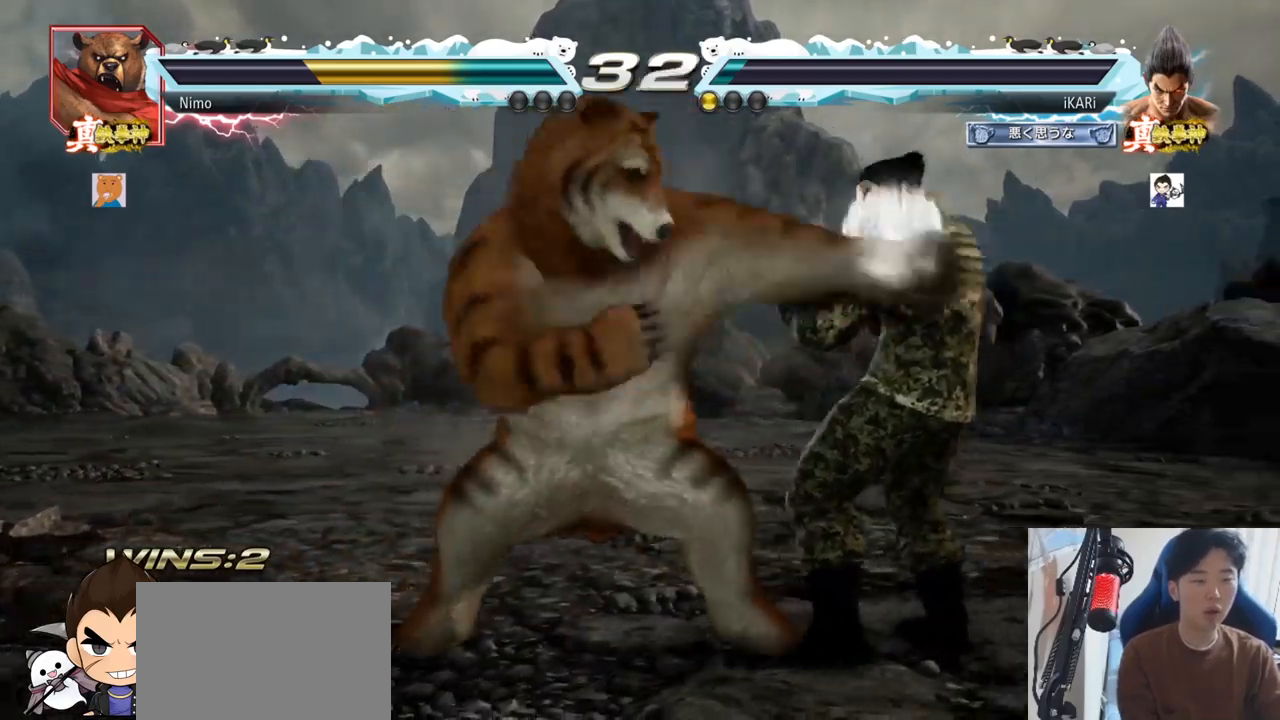
{"buttons": [], "left_stick": "center", "events": [[233, "left_stick", "center"], [367, "left_stick", "down"], [434, "left_stick", "center"]]}
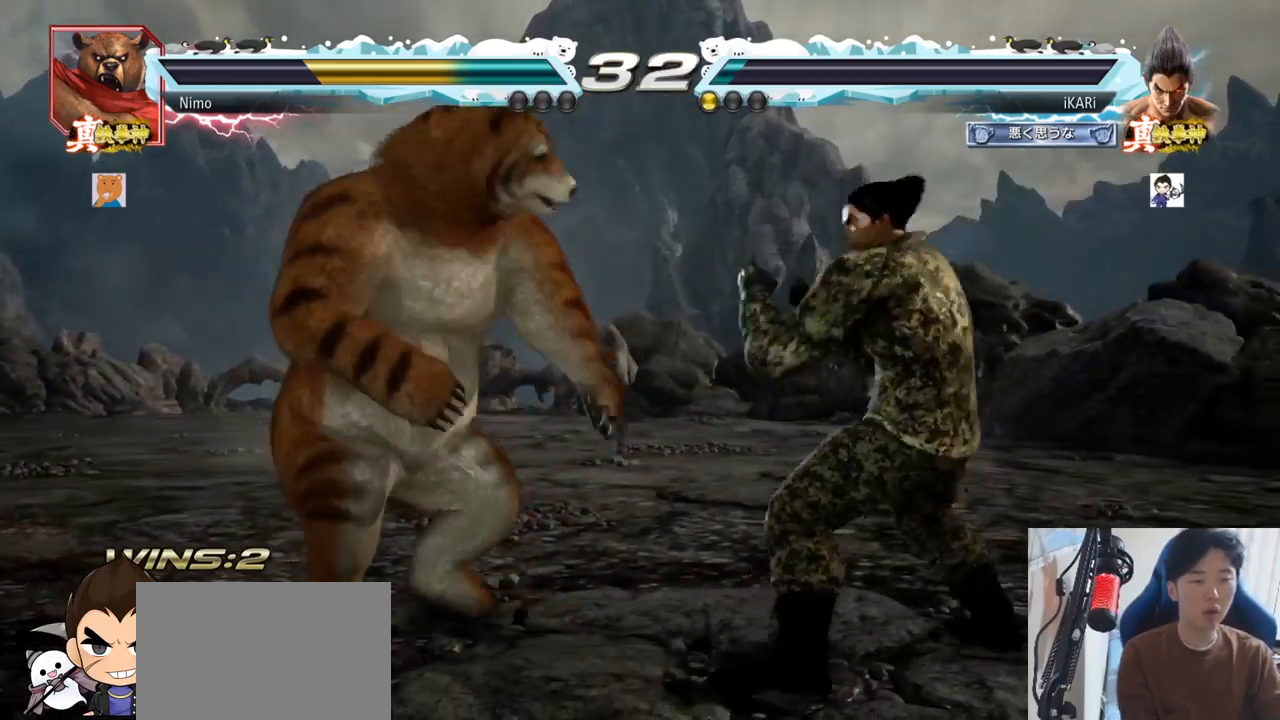
{"buttons": [], "left_stick": "center", "events": [[84, "left_stick", "right"], [134, "left_stick", "center"], [184, "left_stick", "right"], [434, "left_stick", "center"]]}
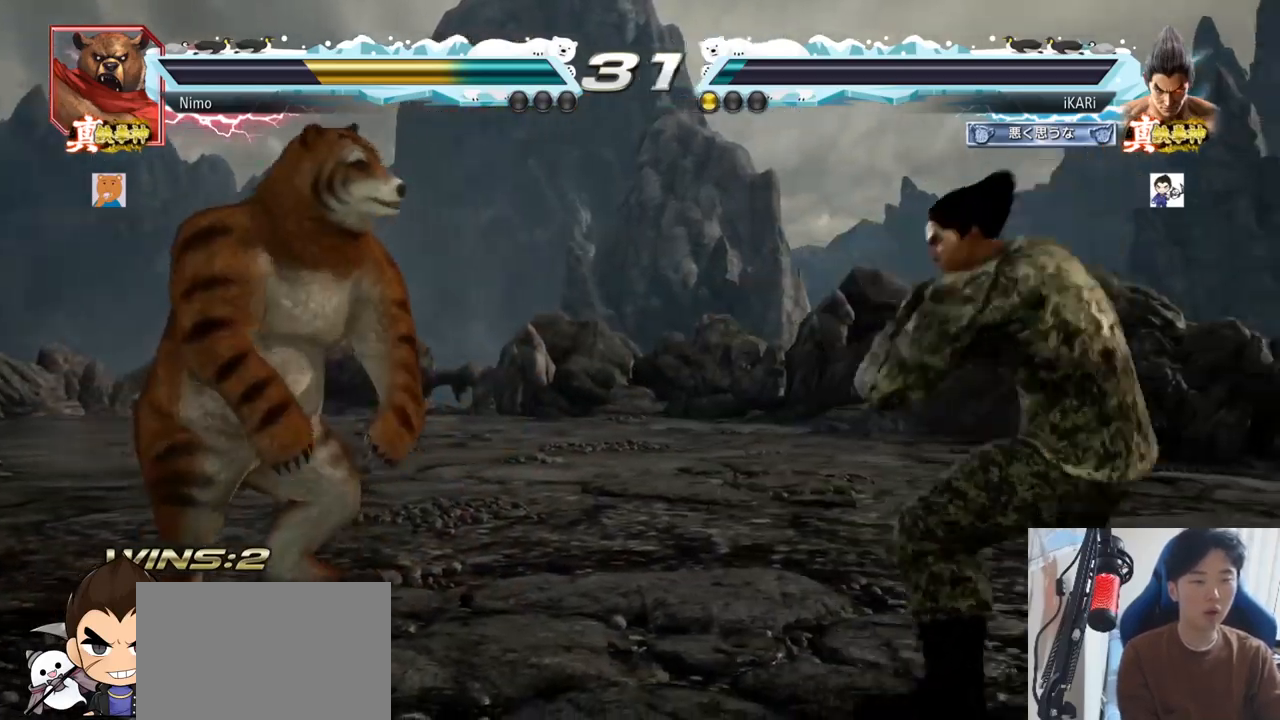
{"buttons": [], "left_stick": "down"}
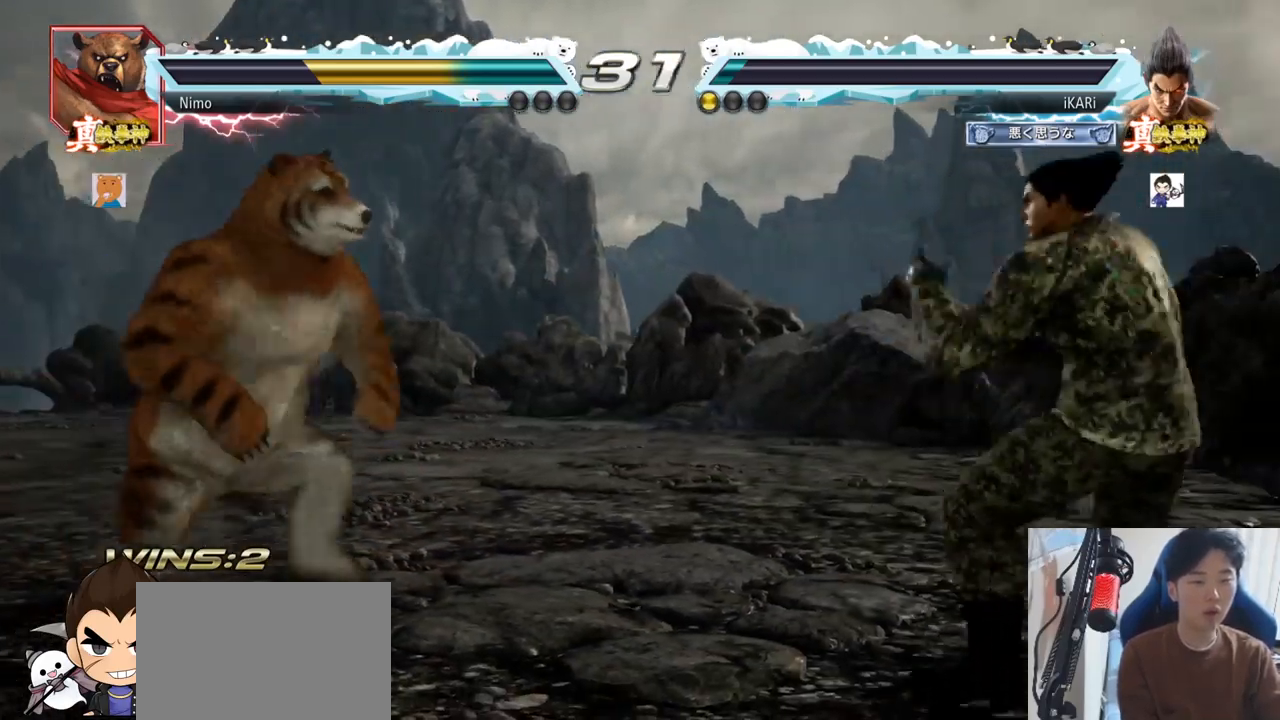
{"buttons": [], "left_stick": "right", "events": [[84, "left_stick", "left"], [167, "left_stick", "down-left"], [234, "left_stick", "right"]]}
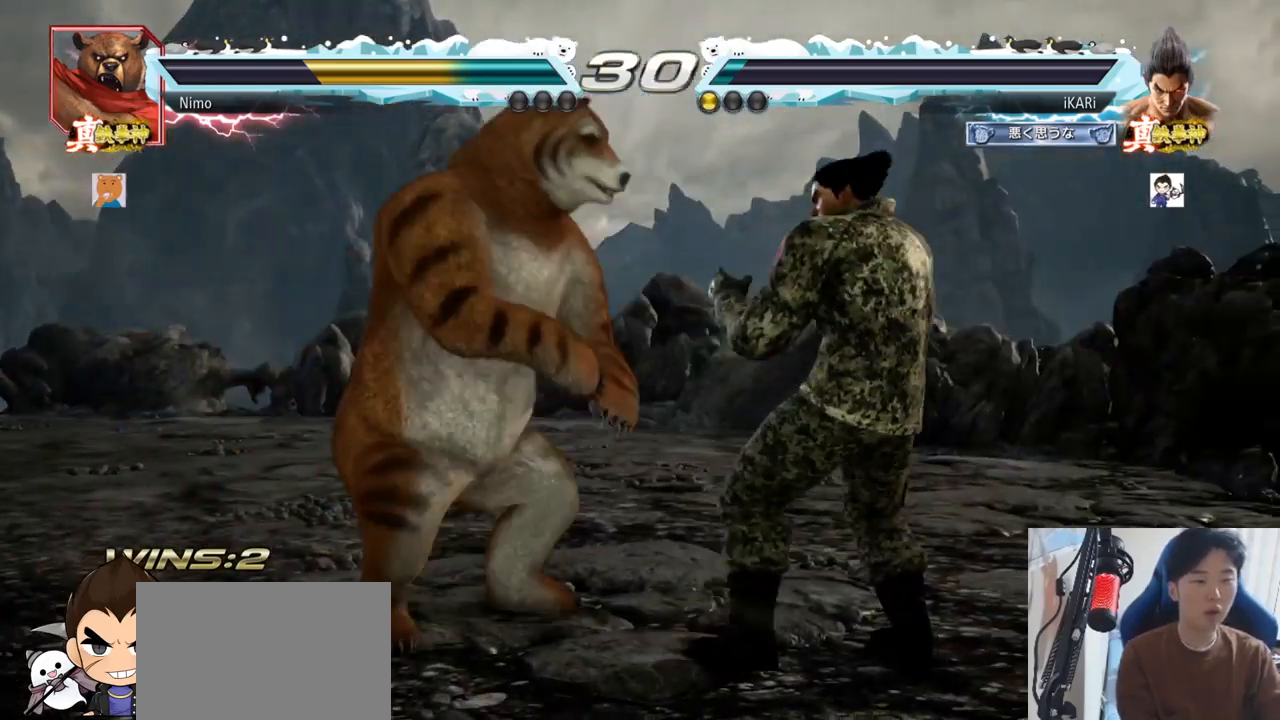
{"buttons": [], "left_stick": "right", "events": [[16, "left_stick", "center"], [67, "left_stick", "right"]]}
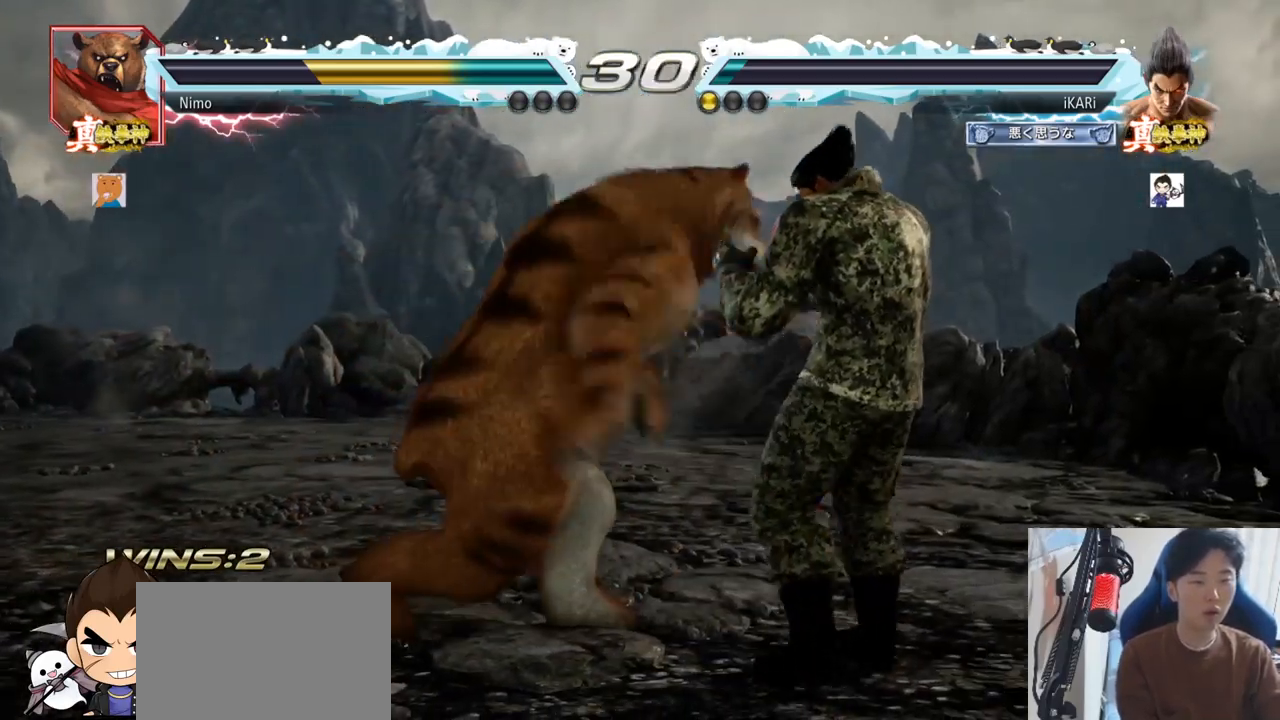
{"buttons": [], "left_stick": "right", "events": [[217, "left_stick", "center"], [317, "left_stick", "right"]]}
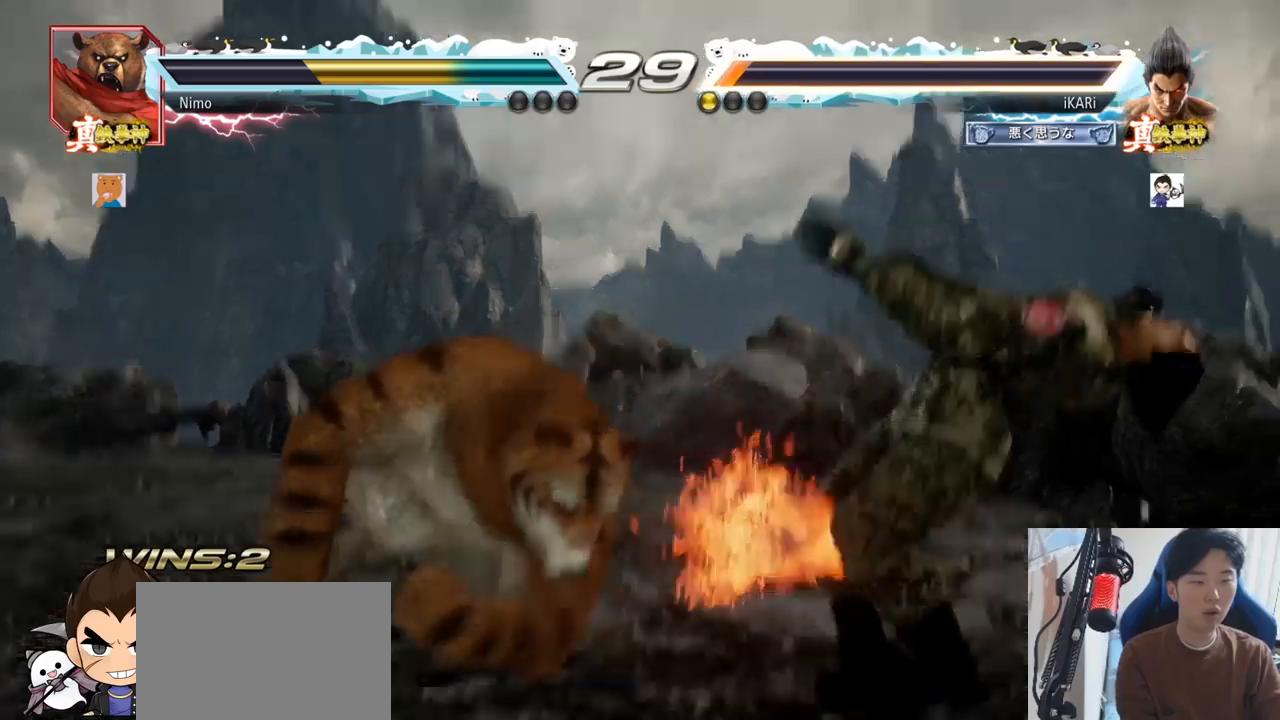
{"buttons": [], "left_stick": "center", "events": [[117, "left_stick", "center"]]}
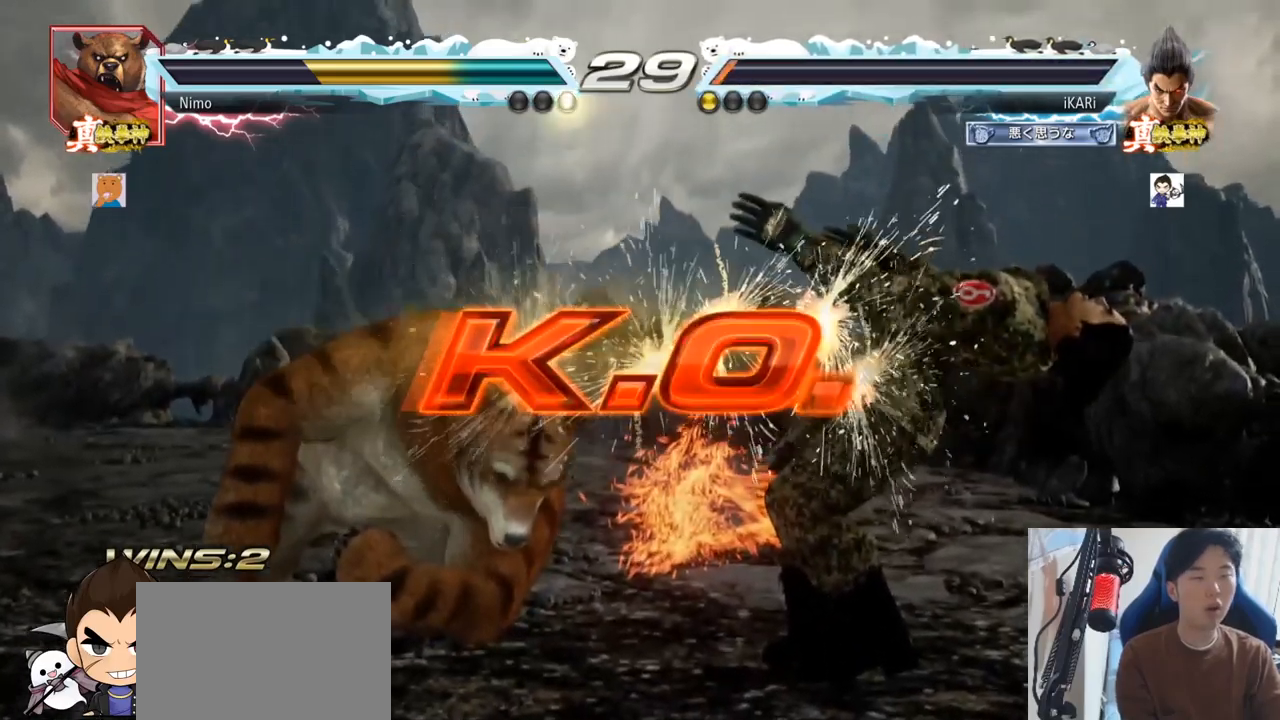
{"buttons": [], "left_stick": "center", "events": []}
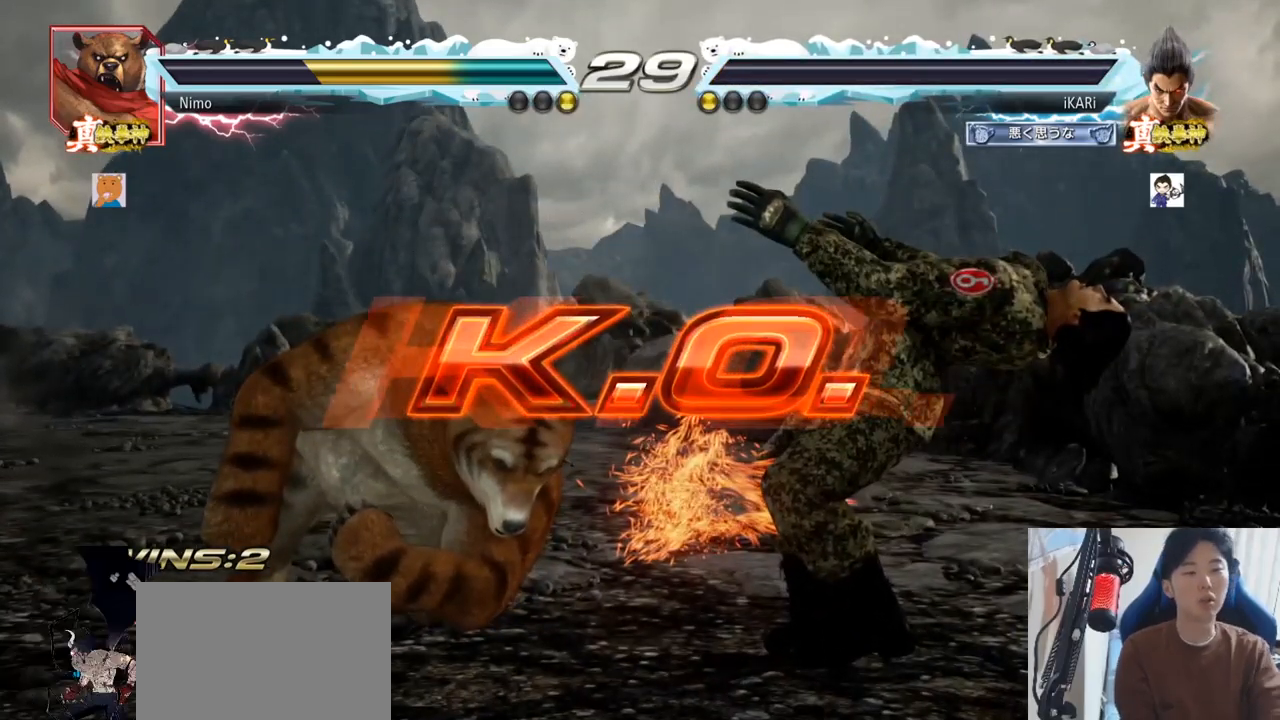
{"buttons": [], "left_stick": "center", "events": []}